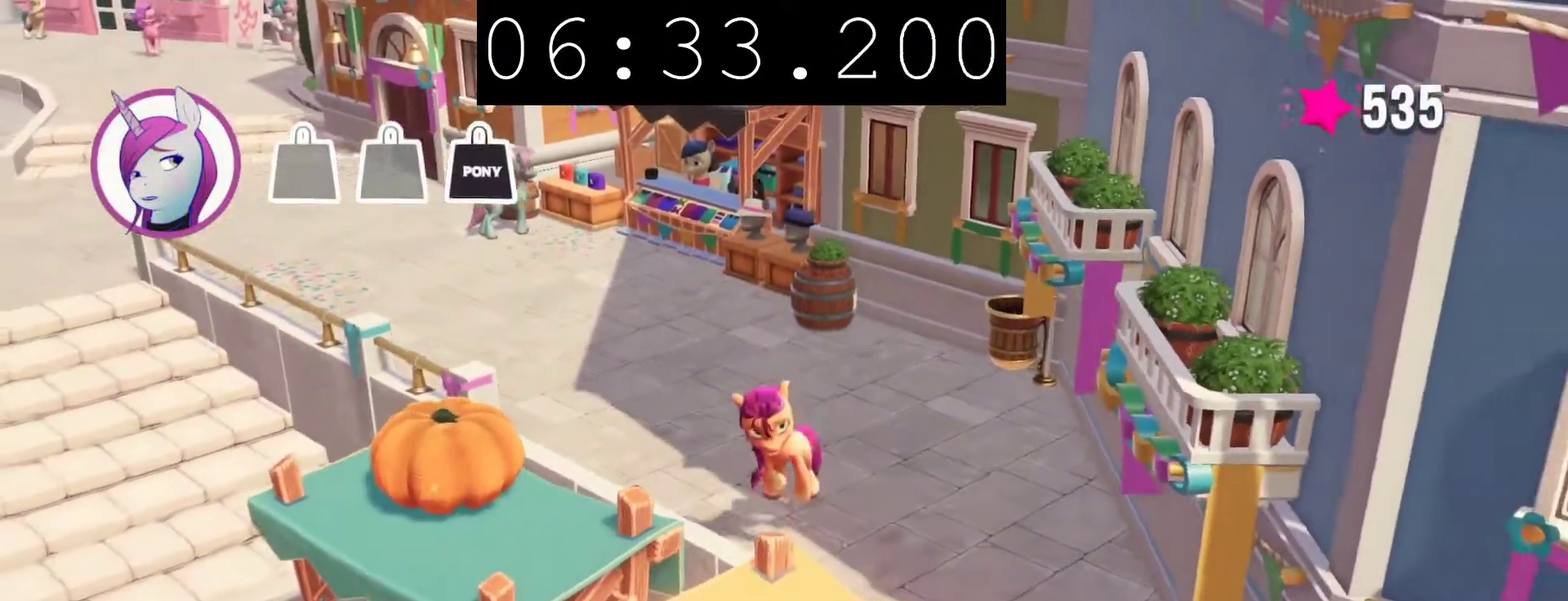
Gameplay with a controller (PlayStation layout); each line is a JSON object with the inputs held at the frame after it. "events" lists button and stick changes between this image and that frame as [ms after this image, input, new state], when the widget could be followed in between.
{"buttons": [], "left_stick": "down", "right_stick": "center", "events": [[400, "left_stick", "down"]]}
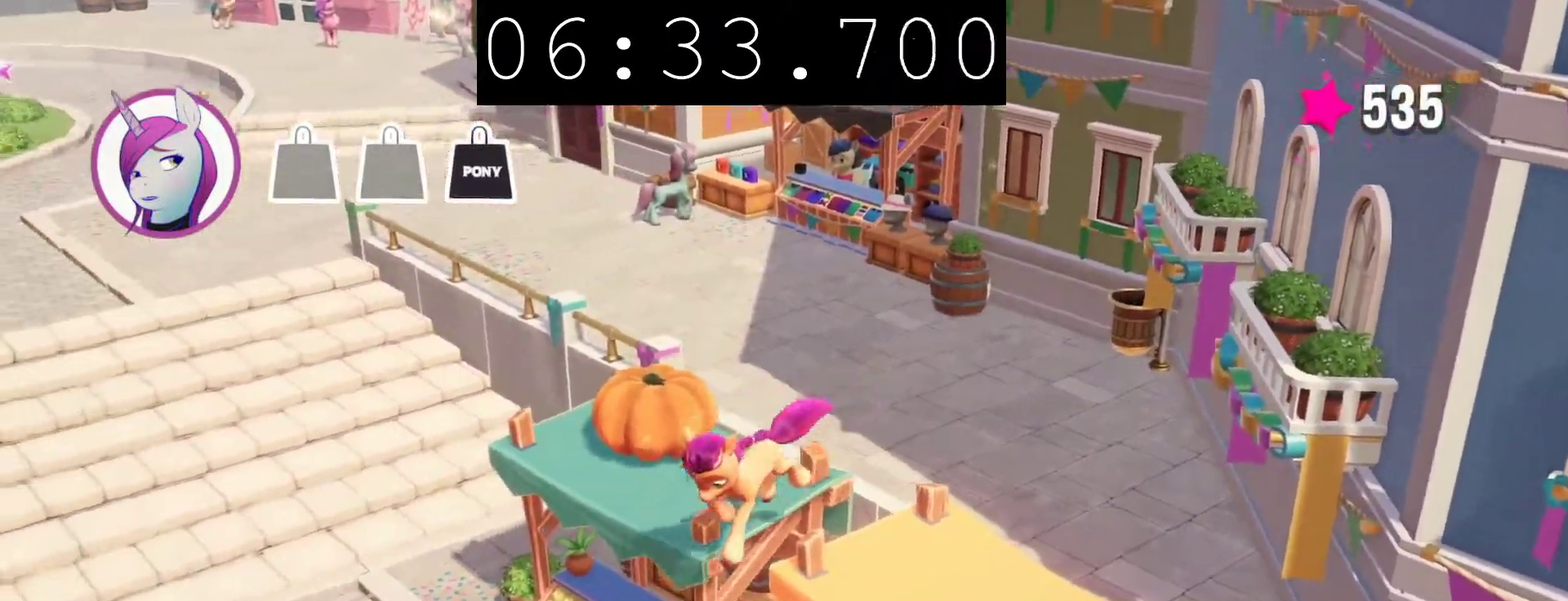
{"buttons": [], "left_stick": "down", "right_stick": "center", "events": [[100, "left_stick", "down-right"], [400, "left_stick", "down"]]}
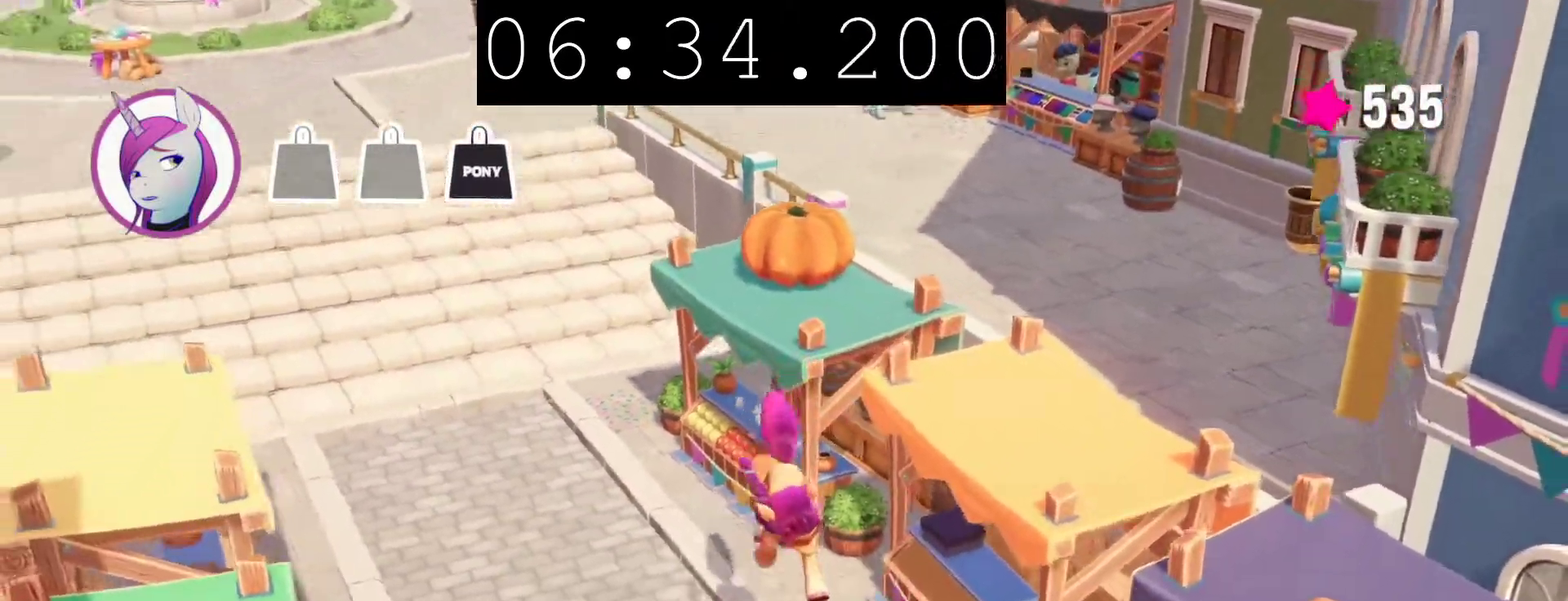
{"buttons": [], "left_stick": "down-right", "right_stick": "center", "events": [[267, "left_stick", "down-right"]]}
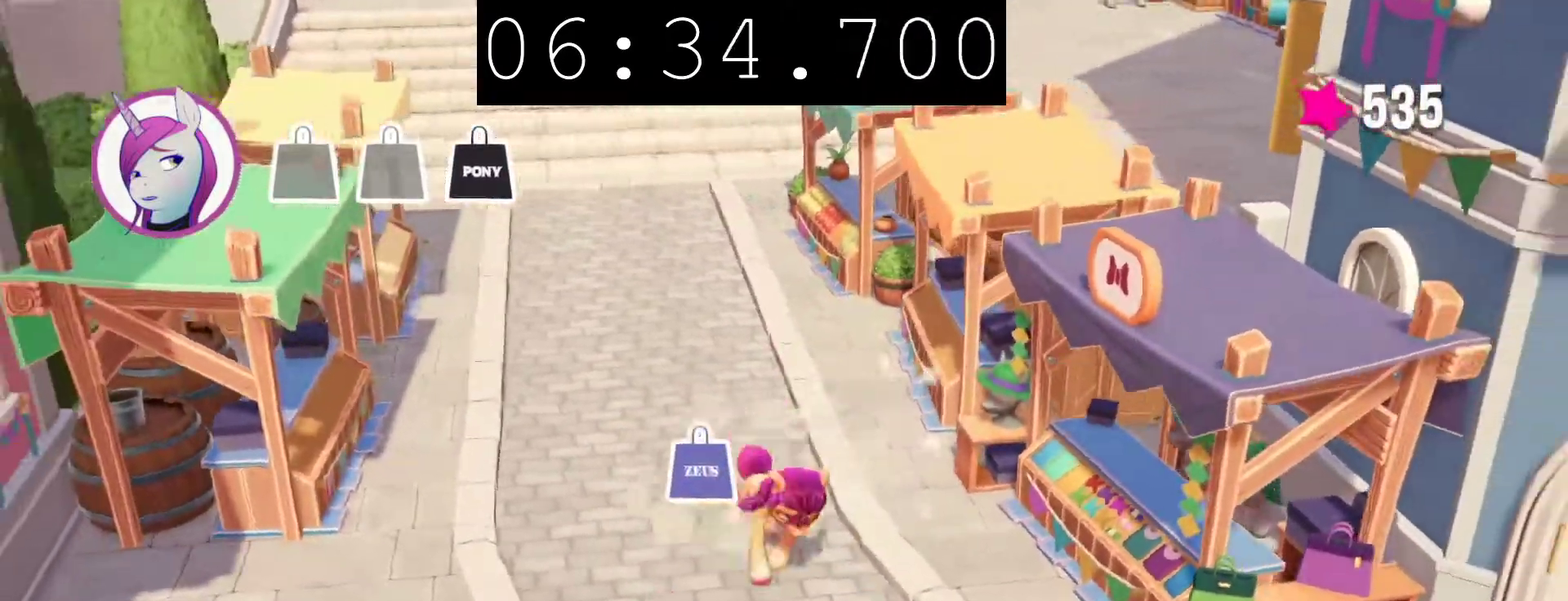
{"buttons": [], "left_stick": "down-right", "right_stick": "center", "events": []}
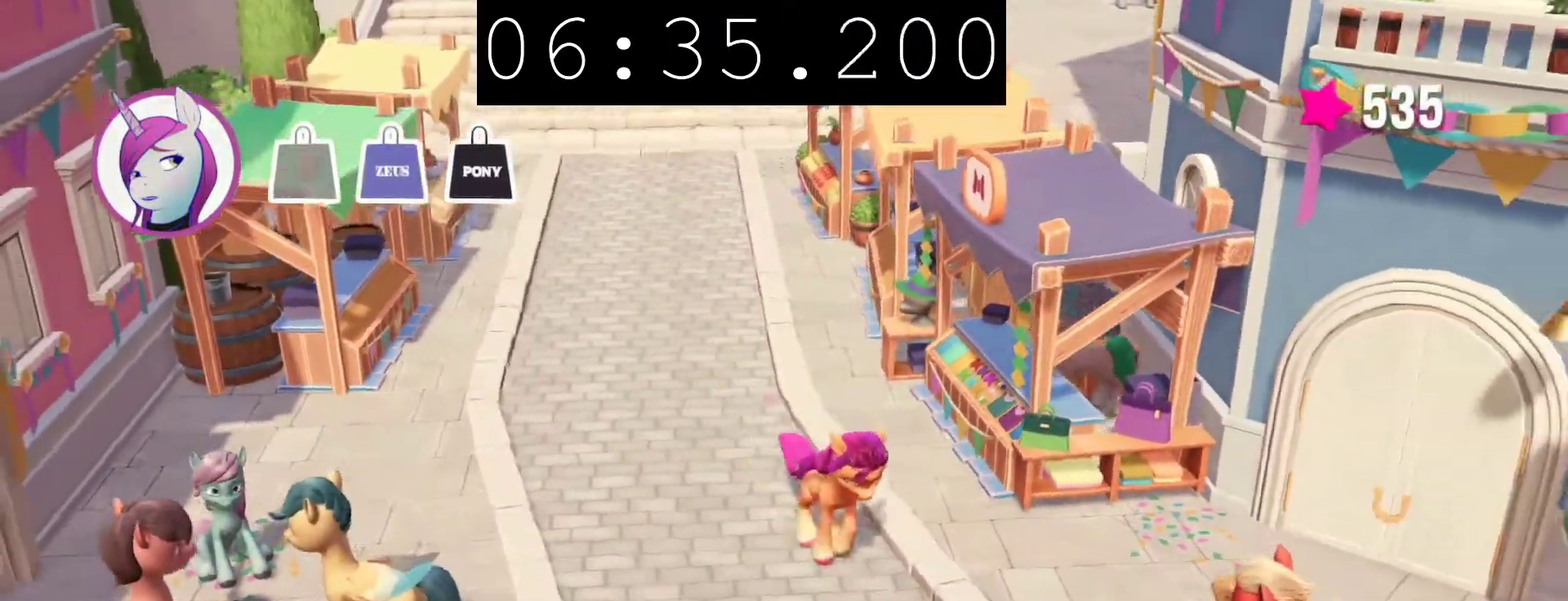
{"buttons": [], "left_stick": "down-right", "right_stick": "center", "events": []}
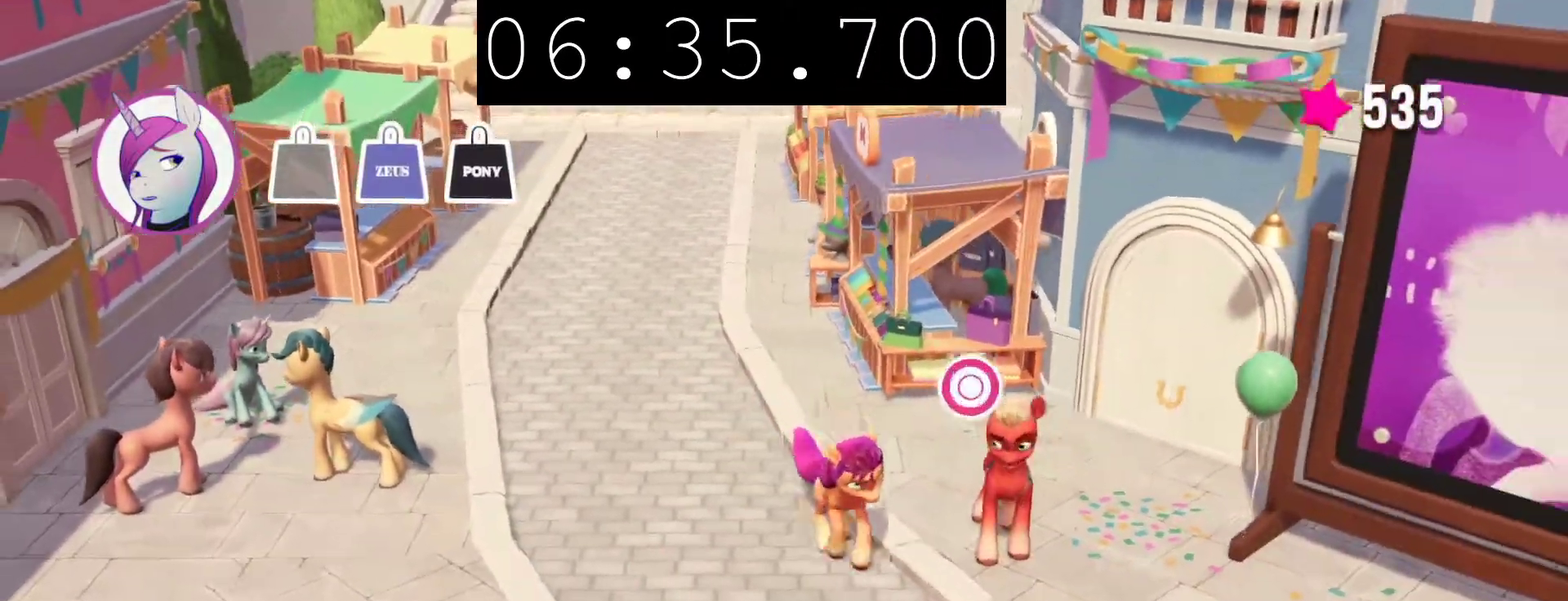
{"buttons": [], "left_stick": "down-right", "right_stick": "center", "events": []}
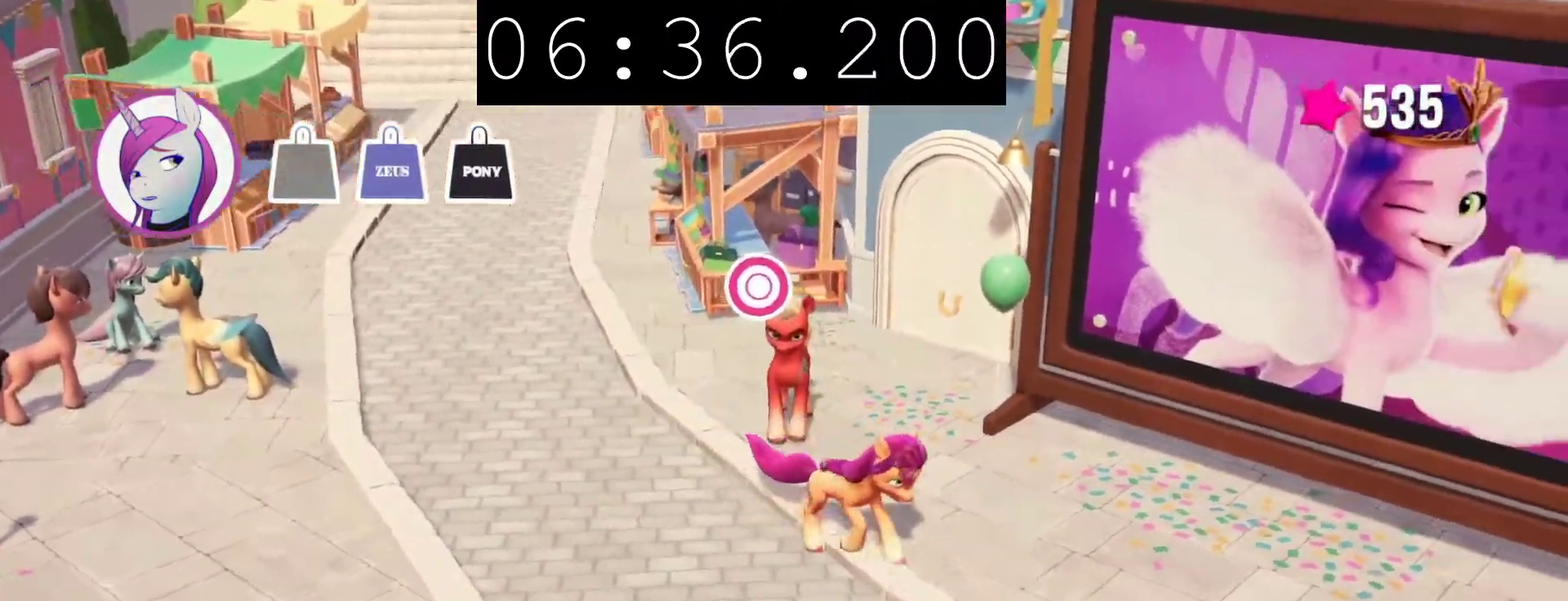
{"buttons": [], "left_stick": "right", "right_stick": "center", "events": [[350, "left_stick", "right"]]}
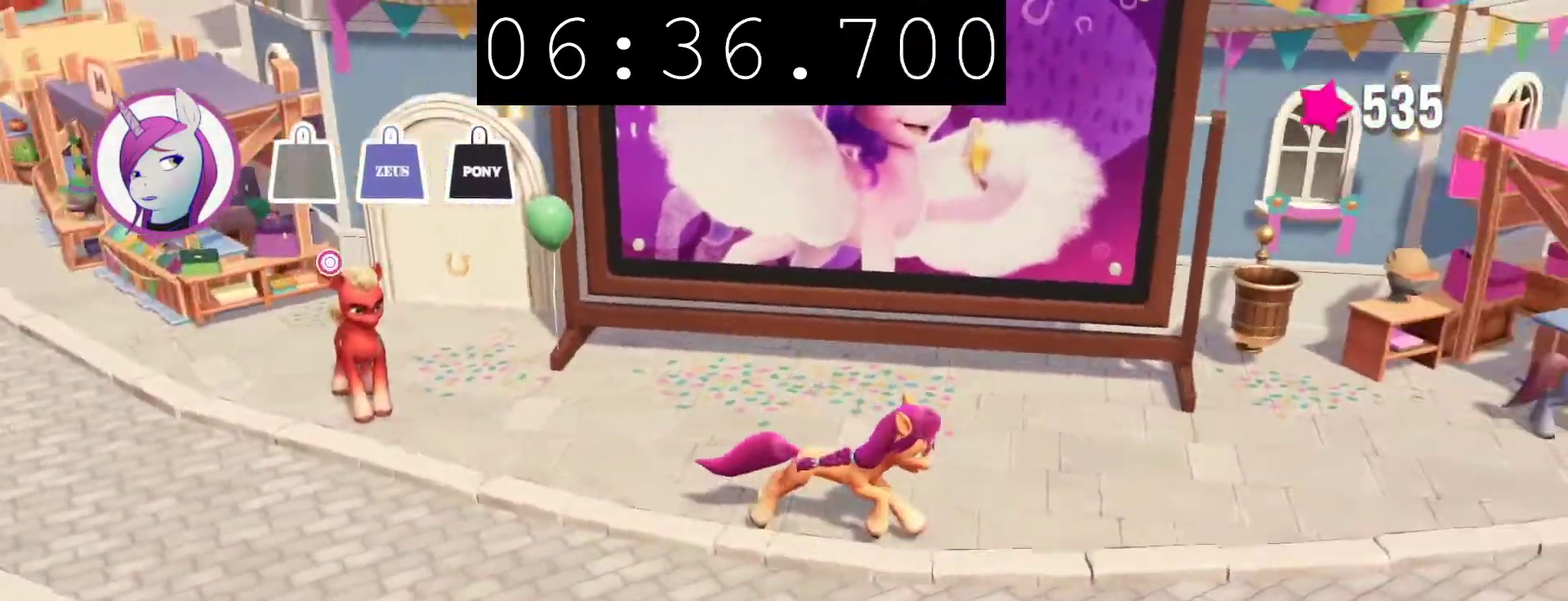
{"buttons": [], "left_stick": "right", "right_stick": "center", "events": []}
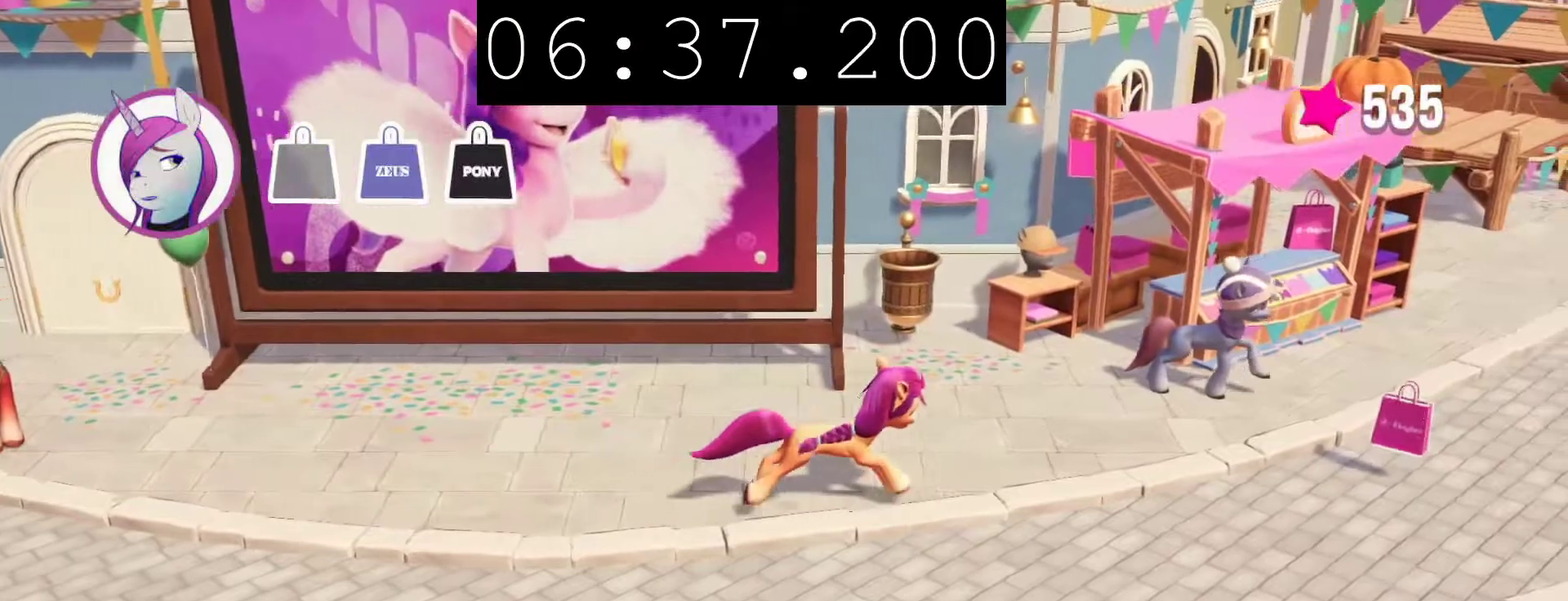
{"buttons": [], "left_stick": "up-right", "right_stick": "center", "events": [[433, "left_stick", "up-right"]]}
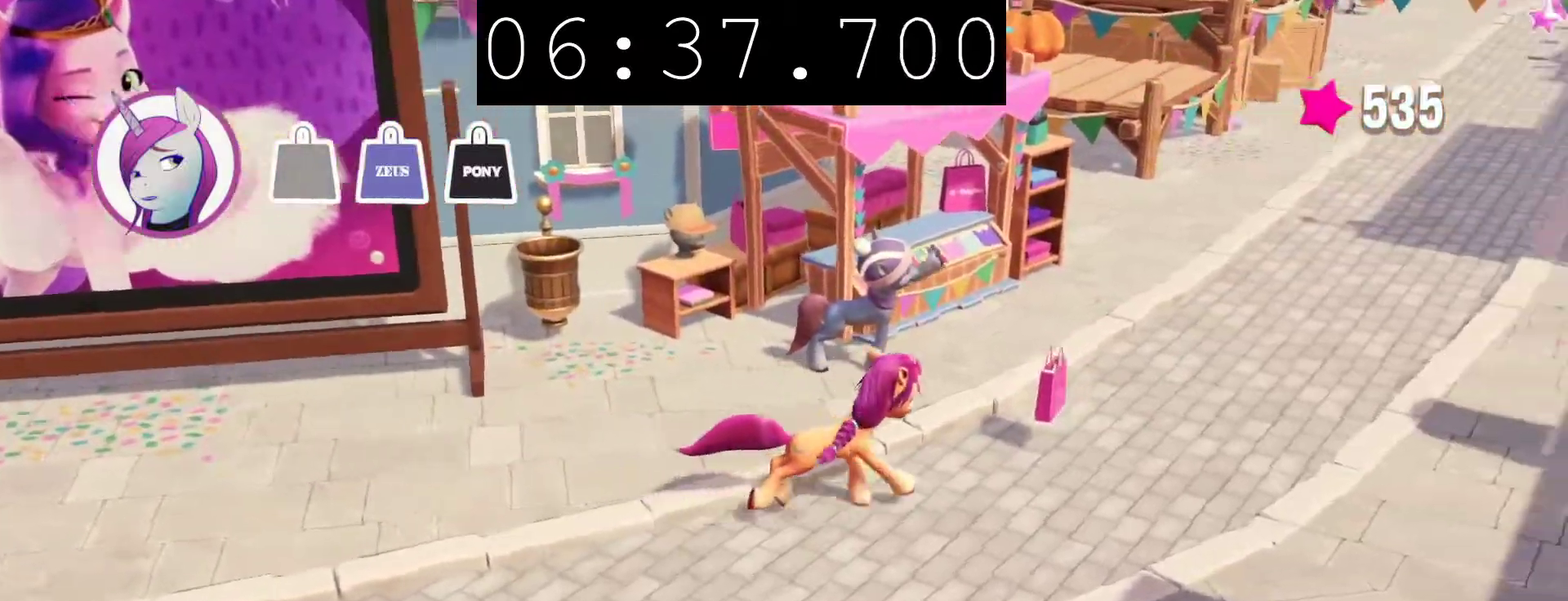
{"buttons": [], "left_stick": "up", "right_stick": "center", "events": [[300, "left_stick", "up"]]}
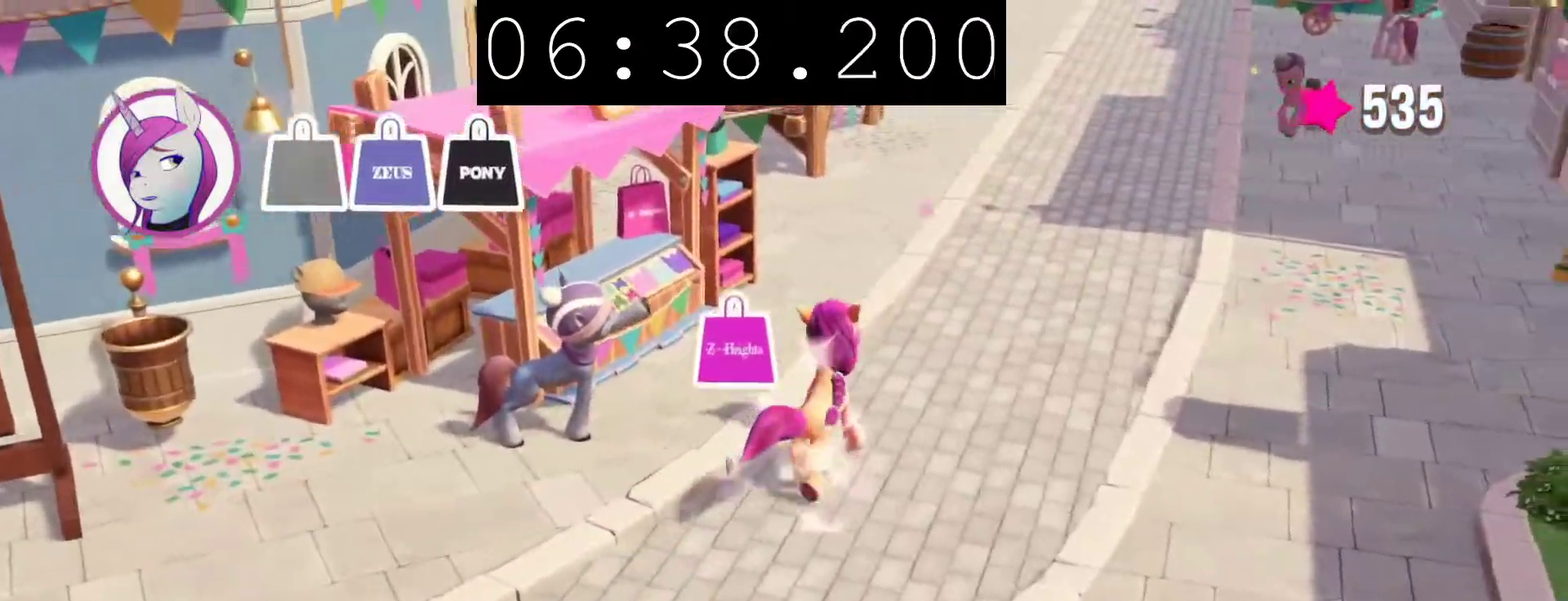
{"buttons": [], "left_stick": "up", "right_stick": "center", "events": []}
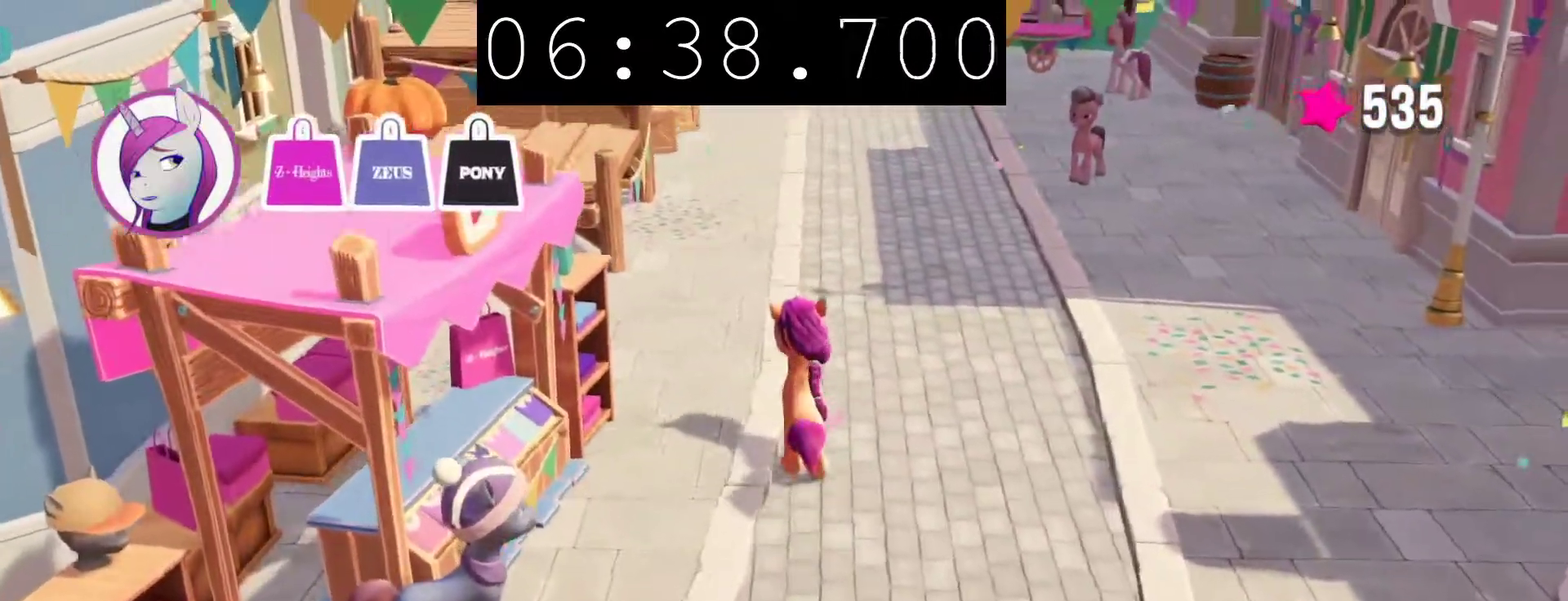
{"buttons": ["CROSS"], "left_stick": "up-left", "right_stick": "center", "events": [[83, "left_stick", "up-left"], [250, "CROSS", "down"]]}
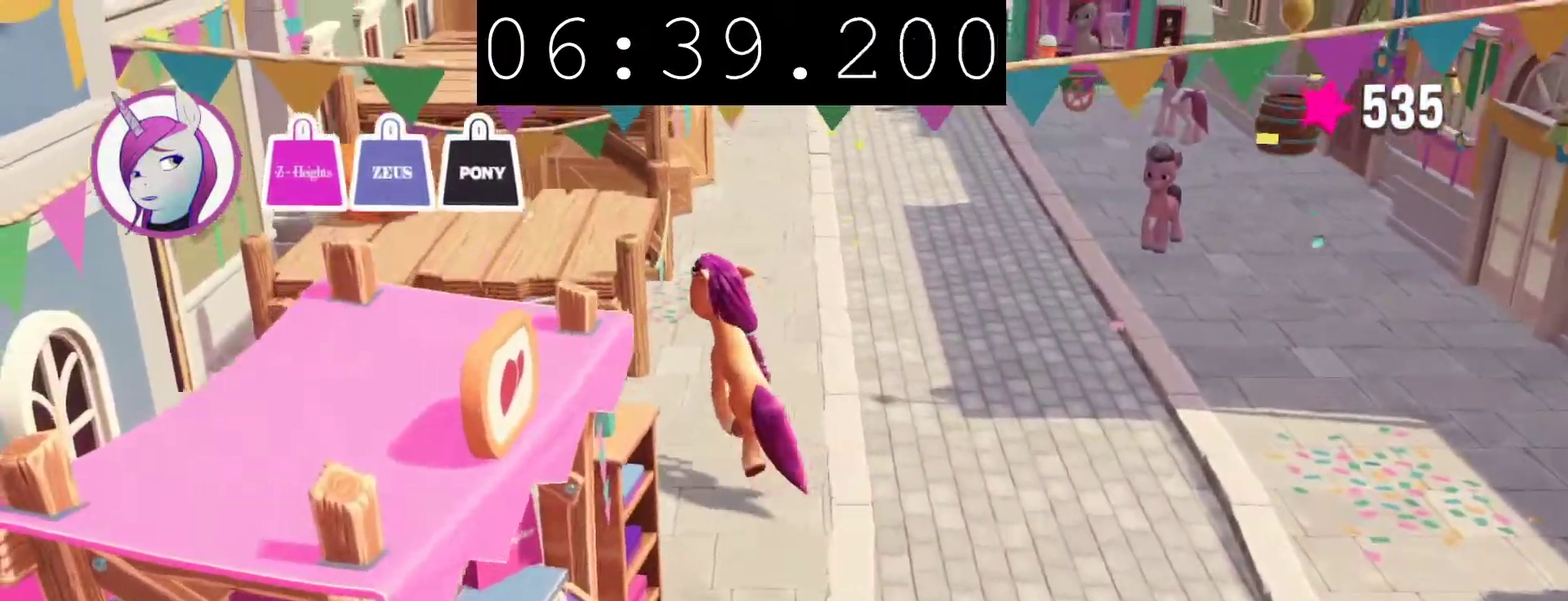
{"buttons": [], "left_stick": "up", "right_stick": "center", "events": [[267, "CROSS", "up"], [483, "left_stick", "up"]]}
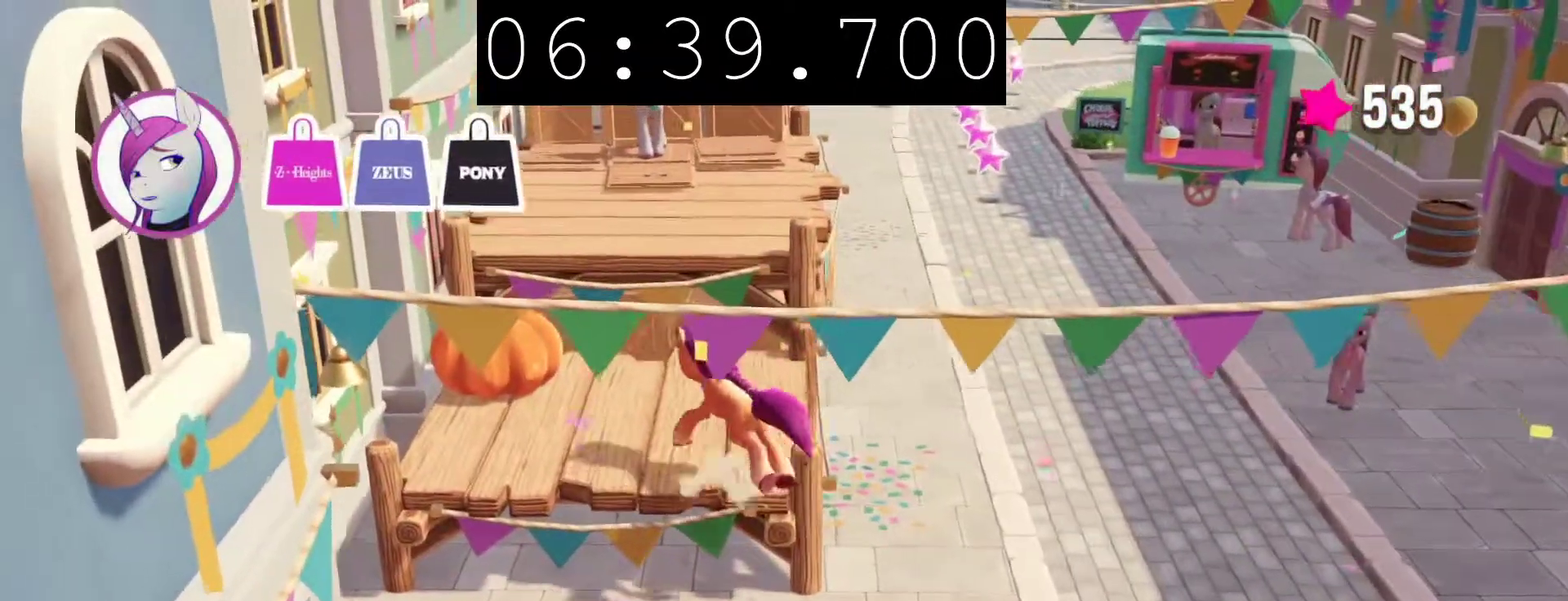
{"buttons": [], "left_stick": "up", "right_stick": "center", "events": [[100, "CROSS", "down"], [500, "CROSS", "up"]]}
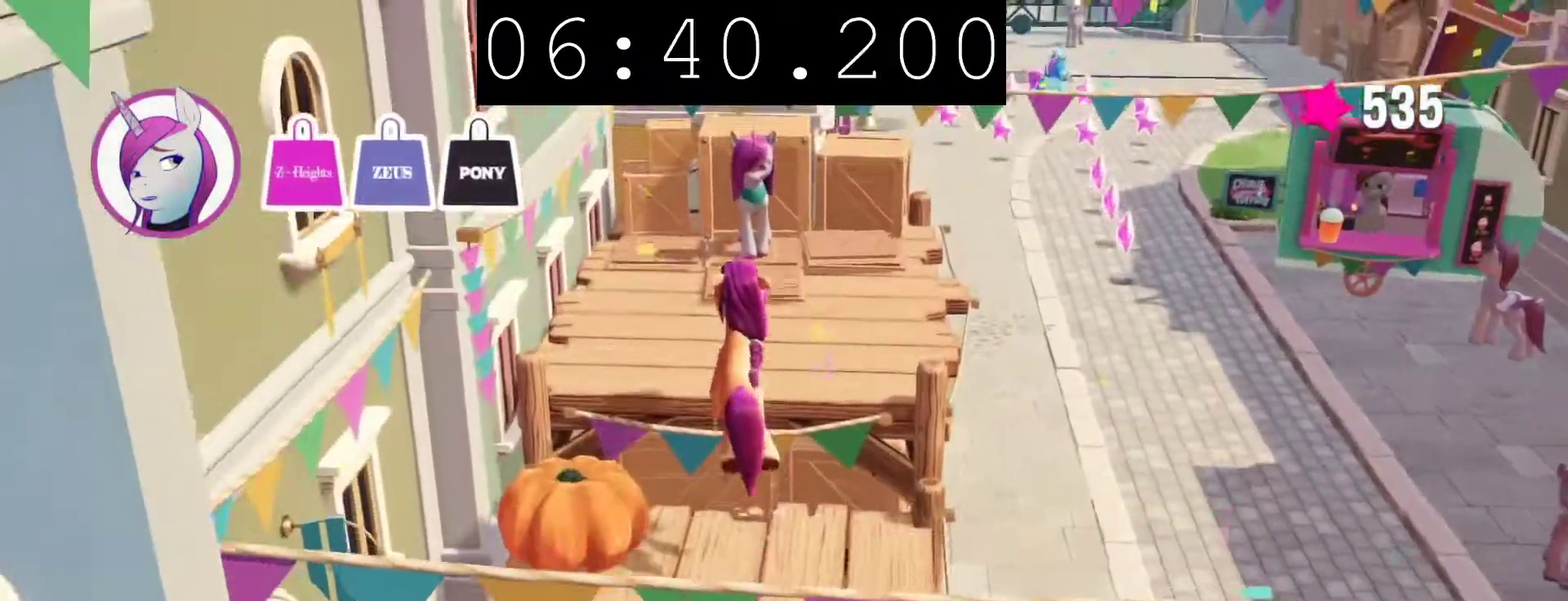
{"buttons": ["CIRCLE"], "left_stick": "center", "right_stick": "center", "events": [[183, "left_stick", "up-right"], [367, "left_stick", "center"], [417, "CIRCLE", "down"]]}
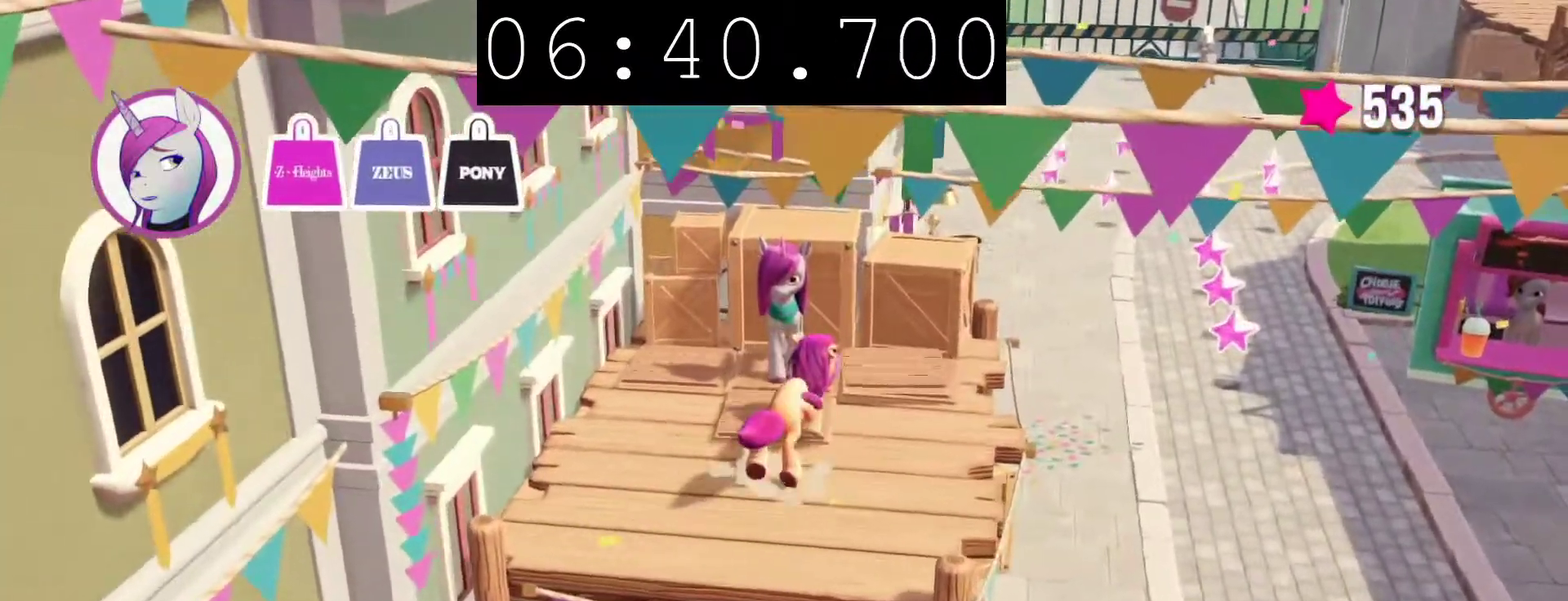
{"buttons": [], "left_stick": "center", "right_stick": "center", "events": [[17, "CIRCLE", "up"], [183, "CIRCLE", "down"], [233, "left_stick", "up"], [283, "CIRCLE", "up"], [400, "CIRCLE", "down"], [400, "left_stick", "center"], [483, "CIRCLE", "up"]]}
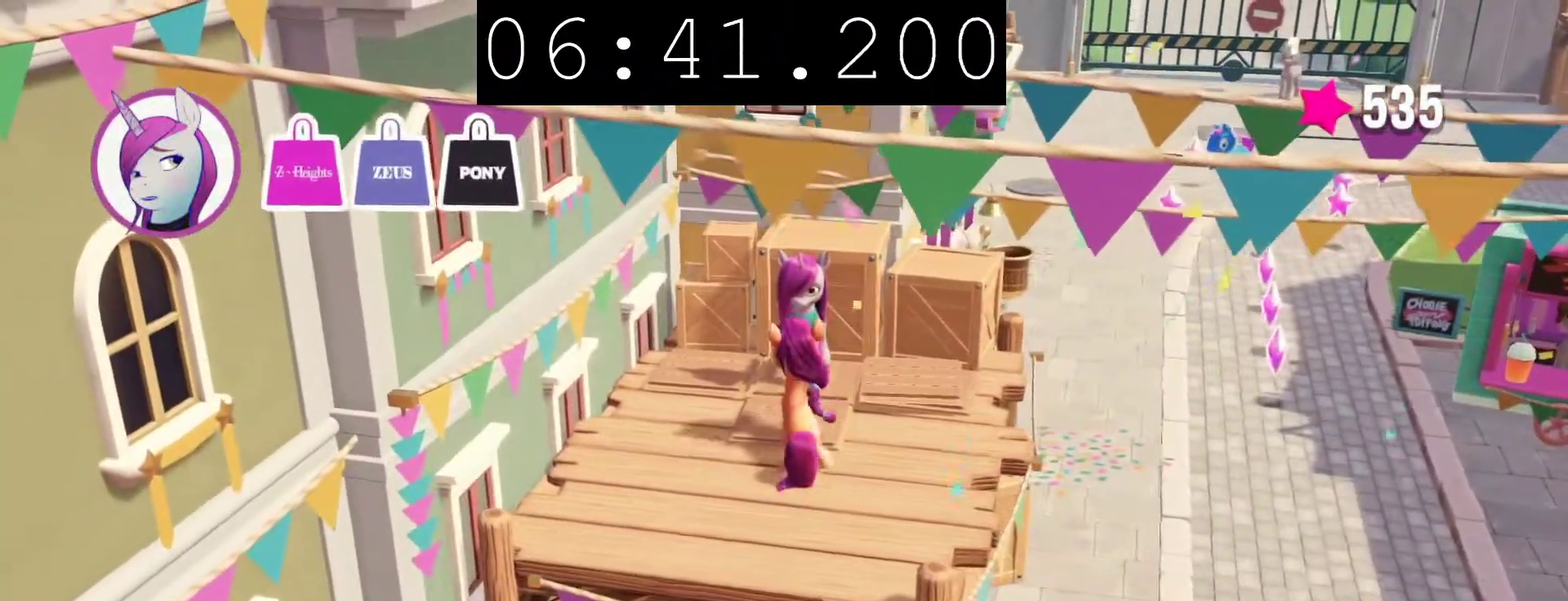
{"buttons": ["CIRCLE"], "left_stick": "center", "right_stick": "center", "events": [[67, "CIRCLE", "down"], [150, "CIRCLE", "up"], [233, "CIRCLE", "down"], [350, "CIRCLE", "up"], [400, "CIRCLE", "down"]]}
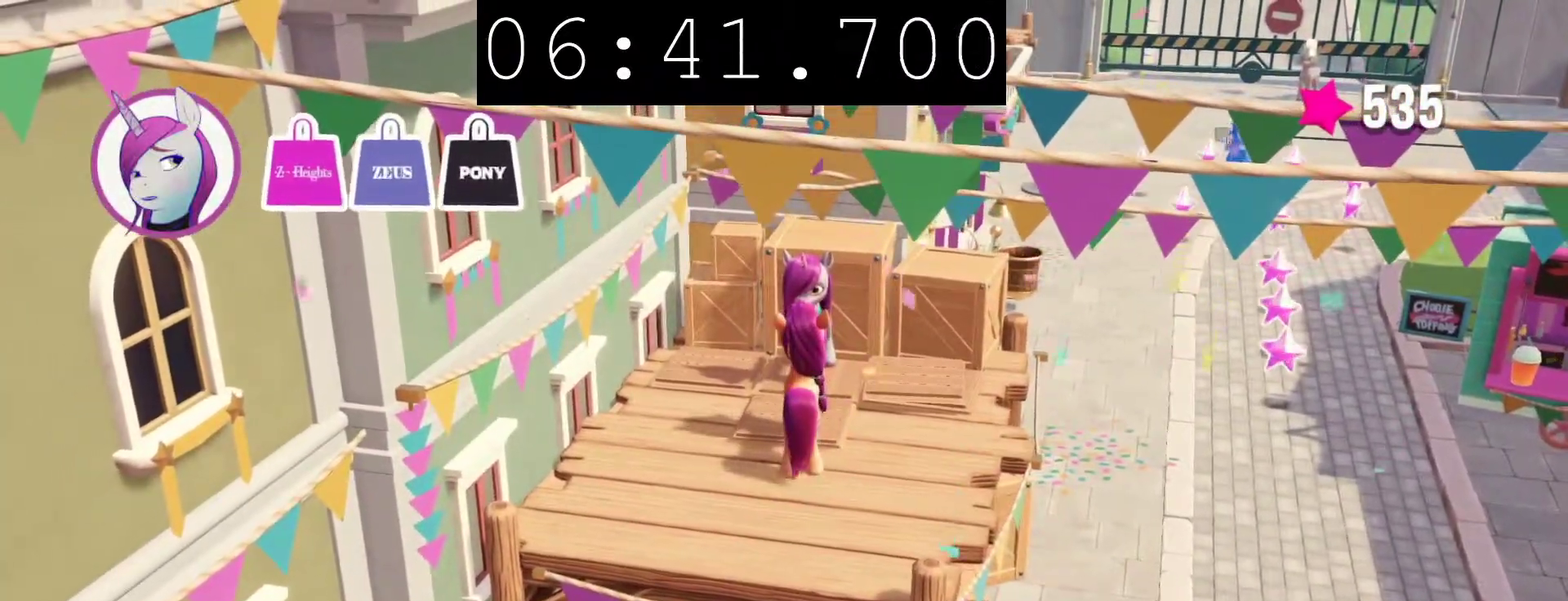
{"buttons": [], "left_stick": "center", "right_stick": "center", "events": [[17, "CIRCLE", "up"], [83, "CIRCLE", "down"], [183, "CIRCLE", "up"], [233, "CIRCLE", "down"], [367, "CIRCLE", "up"]]}
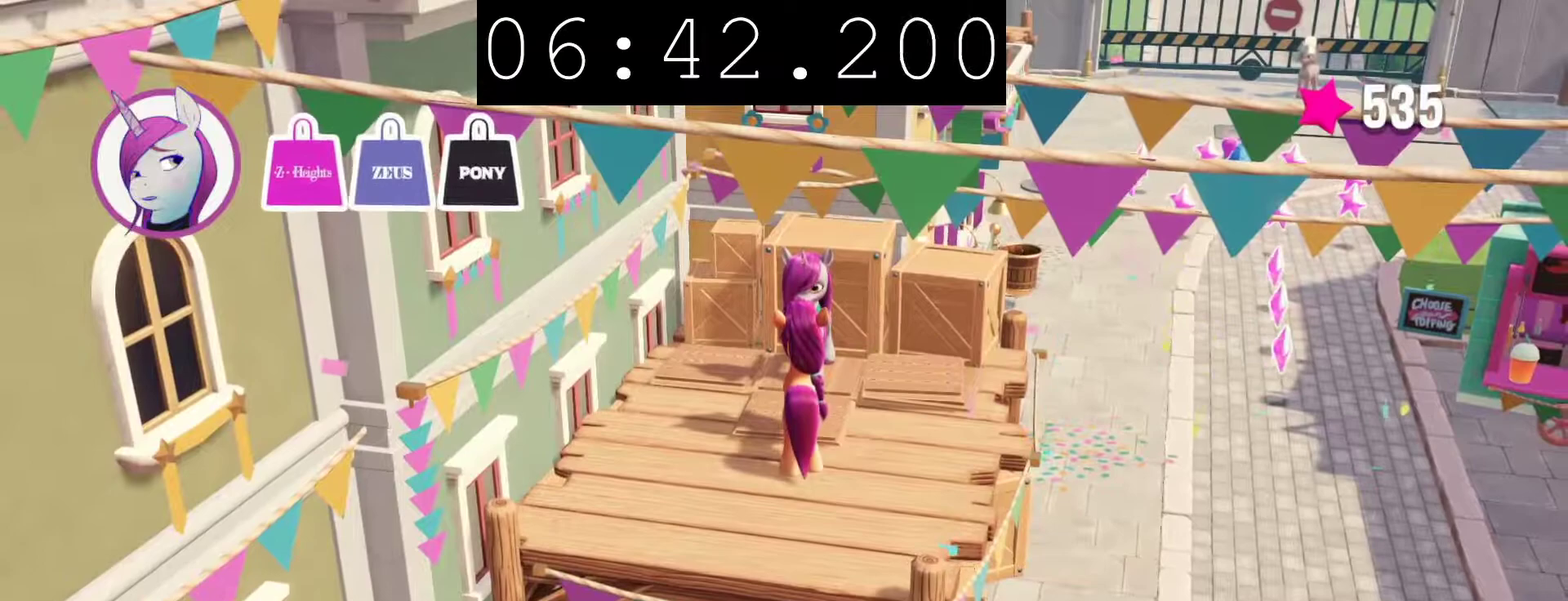
{"buttons": [], "left_stick": "center", "right_stick": "center", "events": [[167, "CIRCLE", "down"], [300, "CIRCLE", "up"], [417, "CIRCLE", "down"], [483, "CIRCLE", "up"]]}
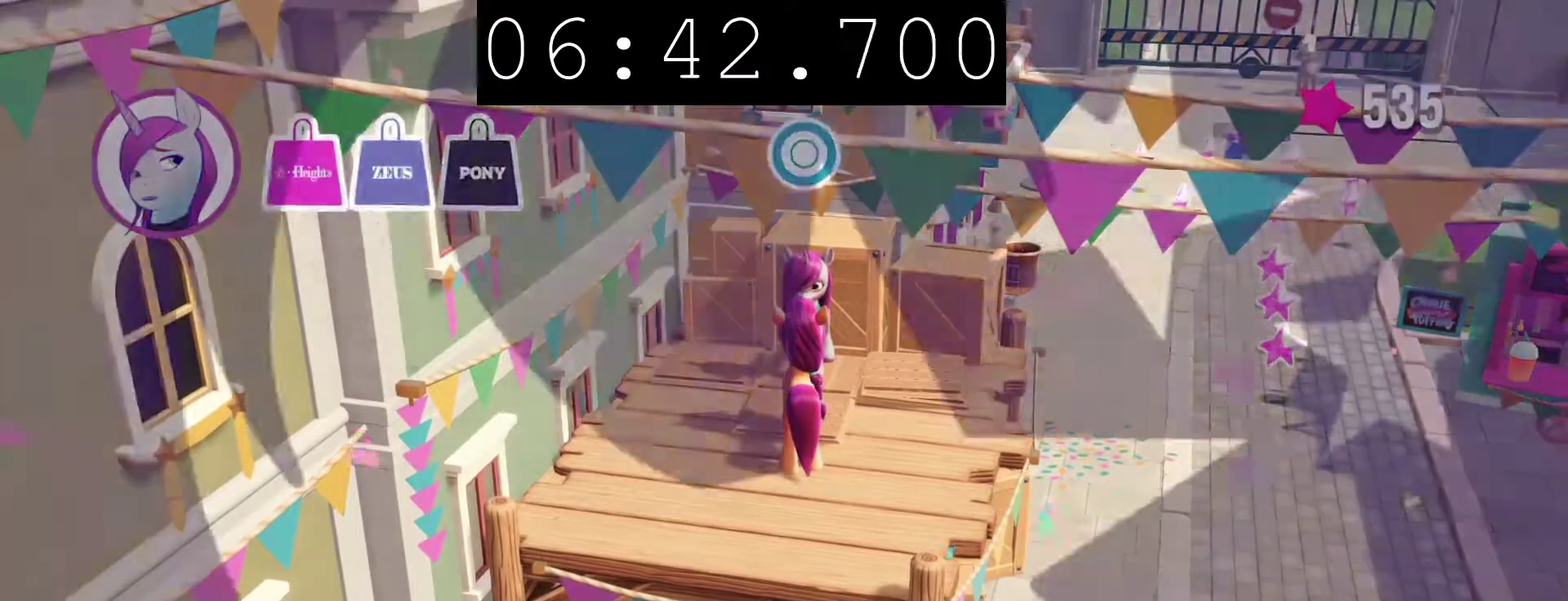
{"buttons": [], "left_stick": "center", "right_stick": "center", "events": [[83, "CIRCLE", "down"], [167, "CIRCLE", "up"]]}
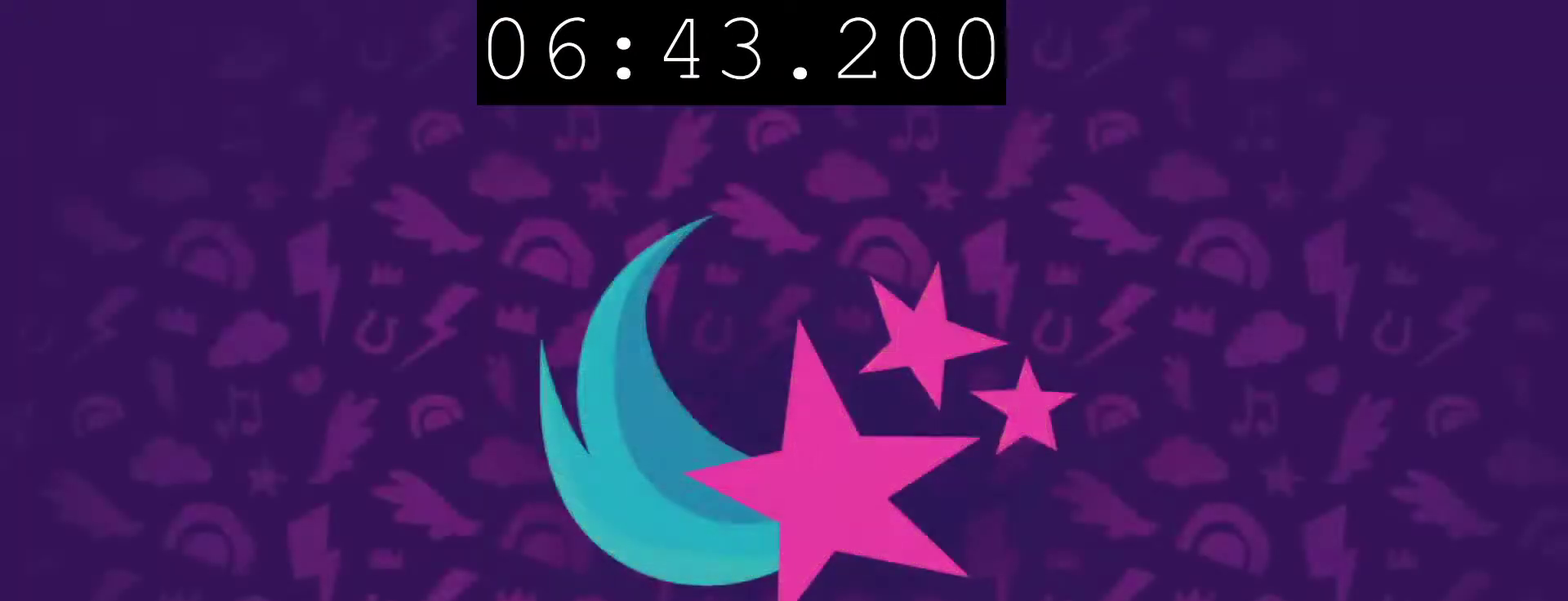
{"buttons": [], "left_stick": "center", "right_stick": "center", "events": []}
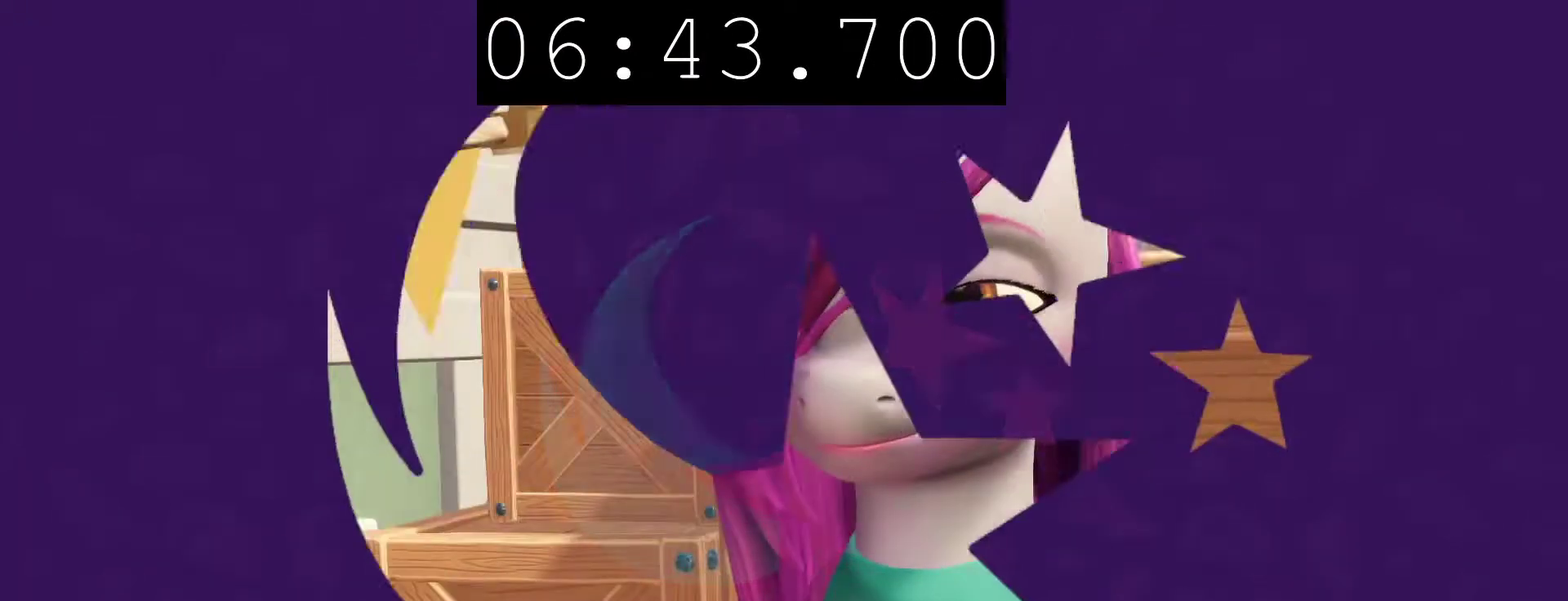
{"buttons": ["CIRCLE"], "left_stick": "center", "right_stick": "center", "events": [[83, "CIRCLE", "down"]]}
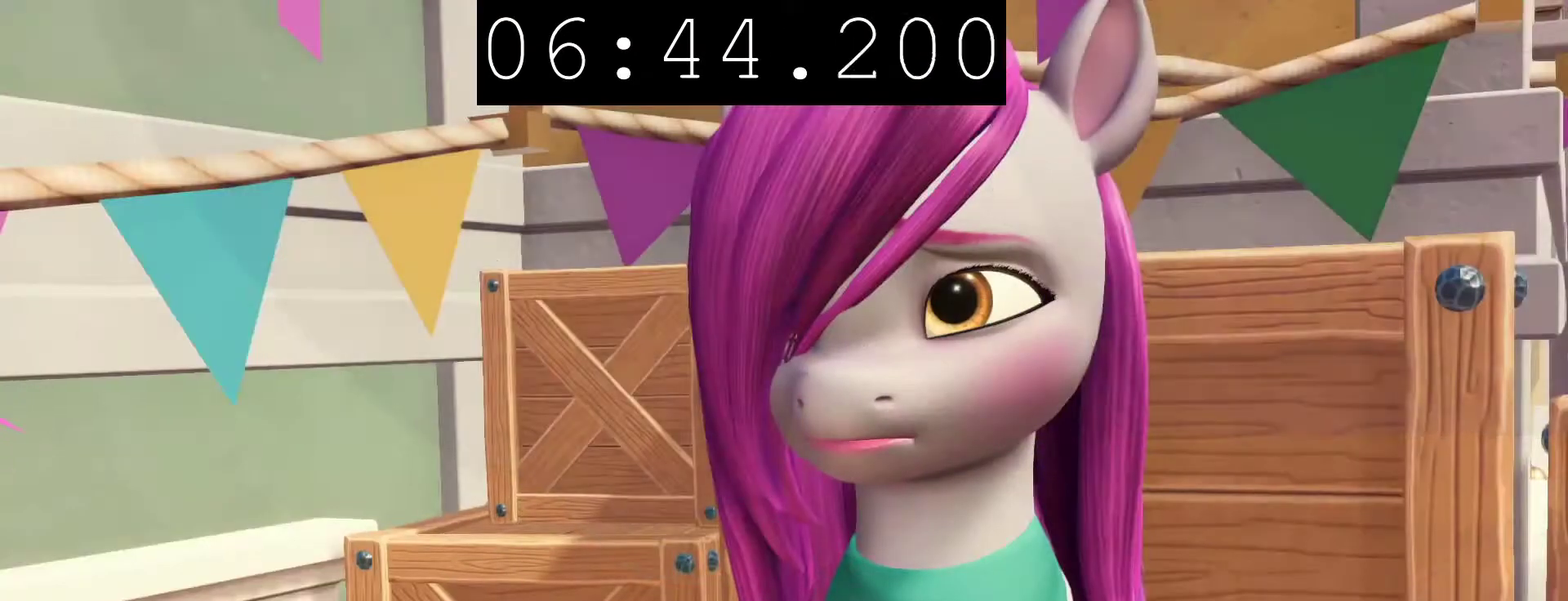
{"buttons": ["CIRCLE"], "left_stick": "center", "right_stick": "center", "events": []}
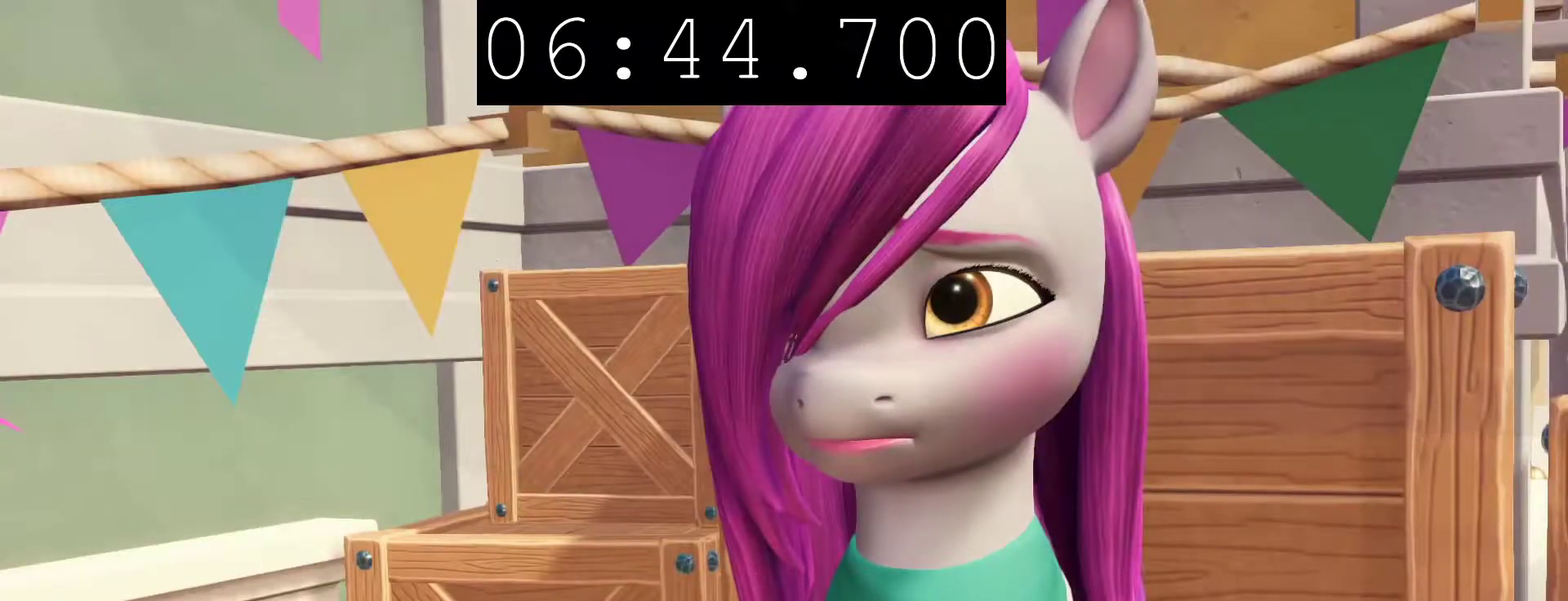
{"buttons": ["CIRCLE"], "left_stick": "center", "right_stick": "center", "events": []}
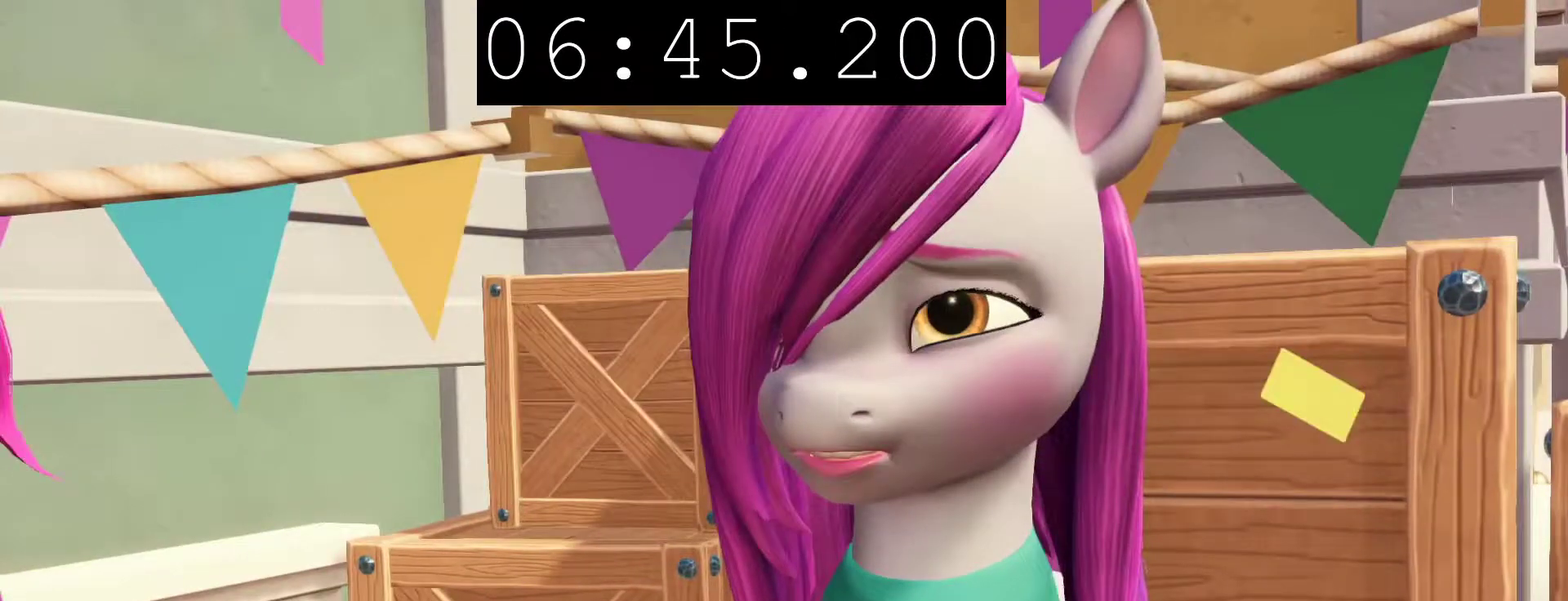
{"buttons": ["CIRCLE"], "left_stick": "center", "right_stick": "center", "events": []}
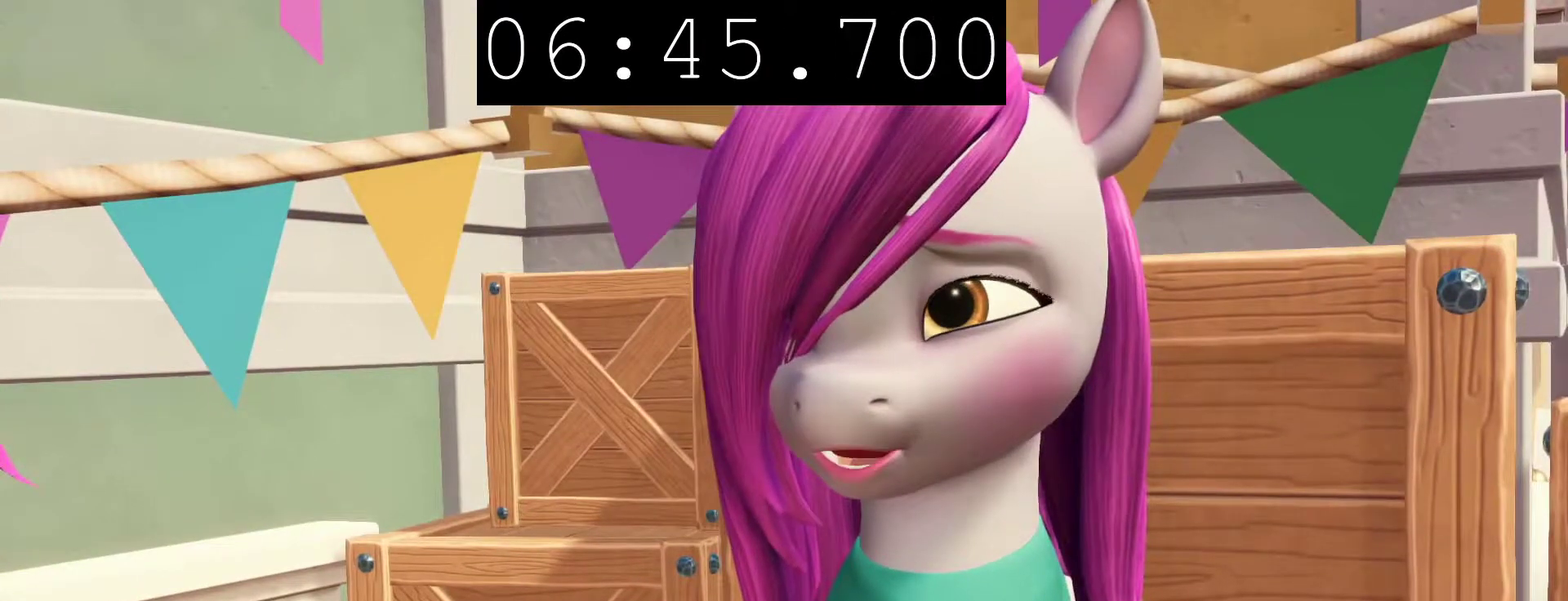
{"buttons": ["CIRCLE"], "left_stick": "center", "right_stick": "center", "events": []}
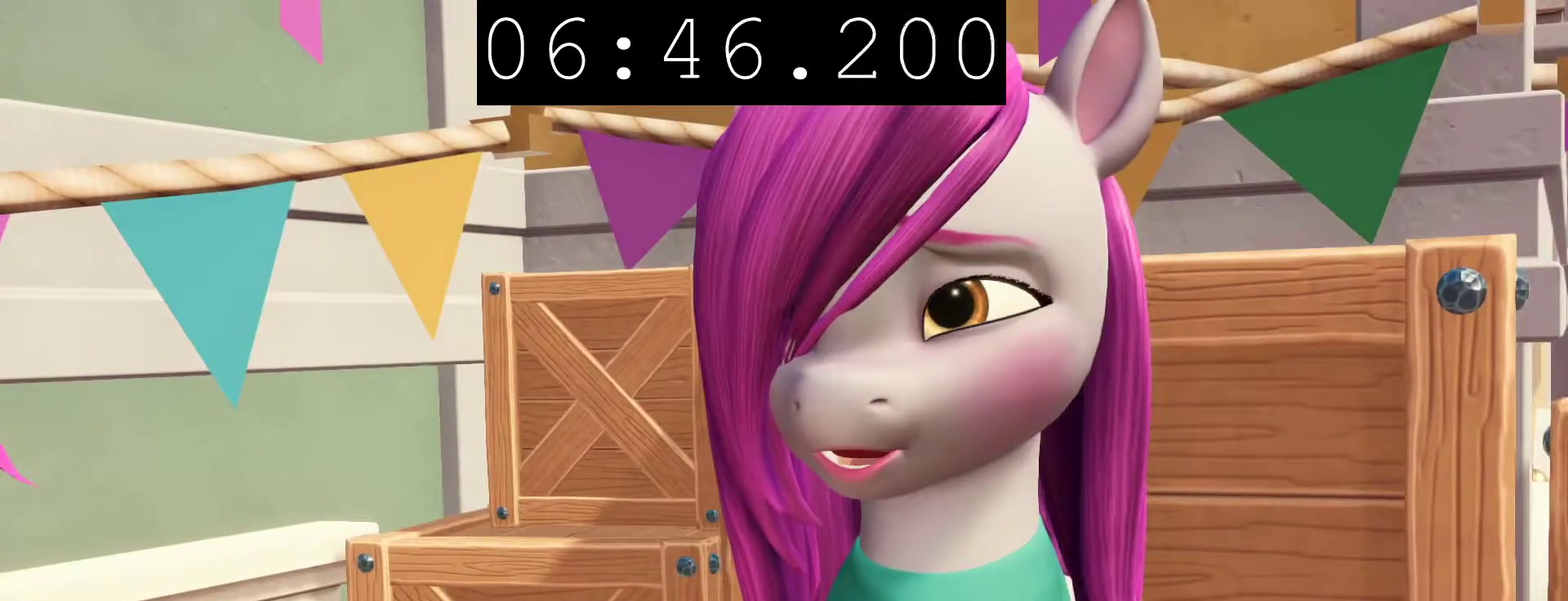
{"buttons": ["CIRCLE"], "left_stick": "center", "right_stick": "center", "events": []}
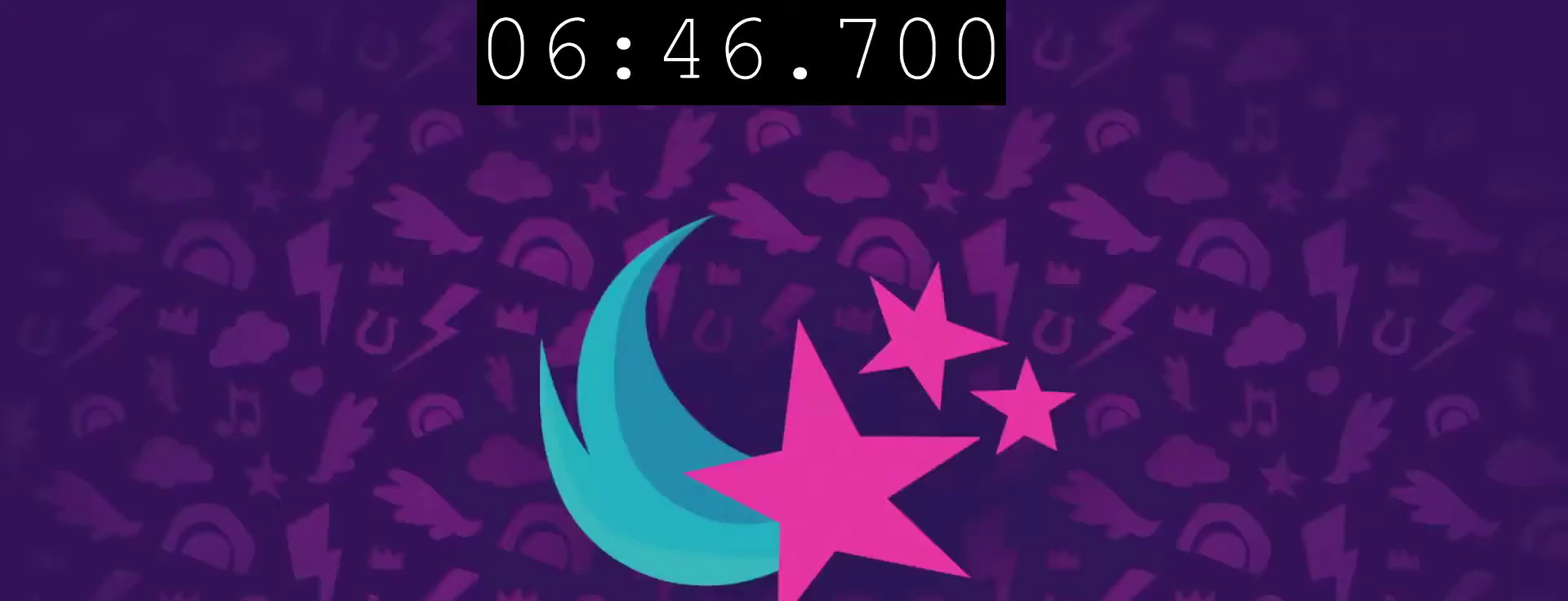
{"buttons": ["CIRCLE"], "left_stick": "center", "right_stick": "center", "events": []}
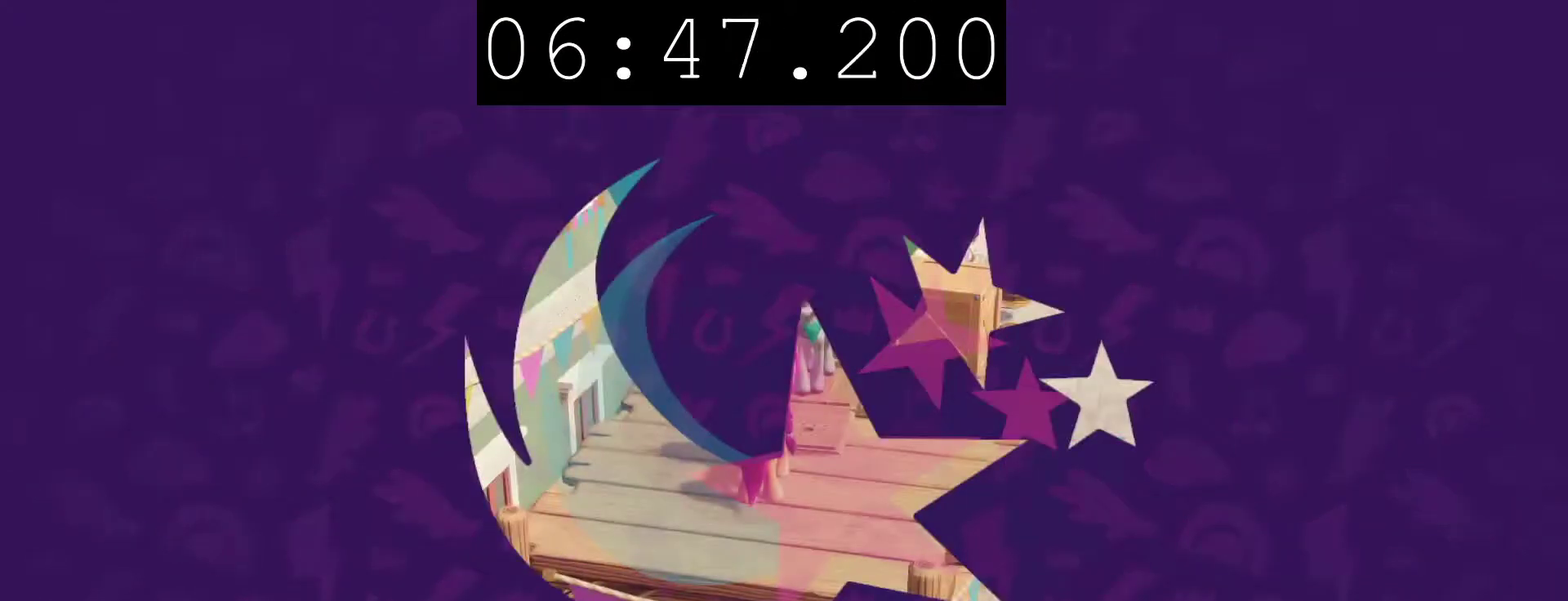
{"buttons": [], "left_stick": "right", "right_stick": "center", "events": [[67, "CIRCLE", "up"], [67, "left_stick", "up"], [283, "left_stick", "right"]]}